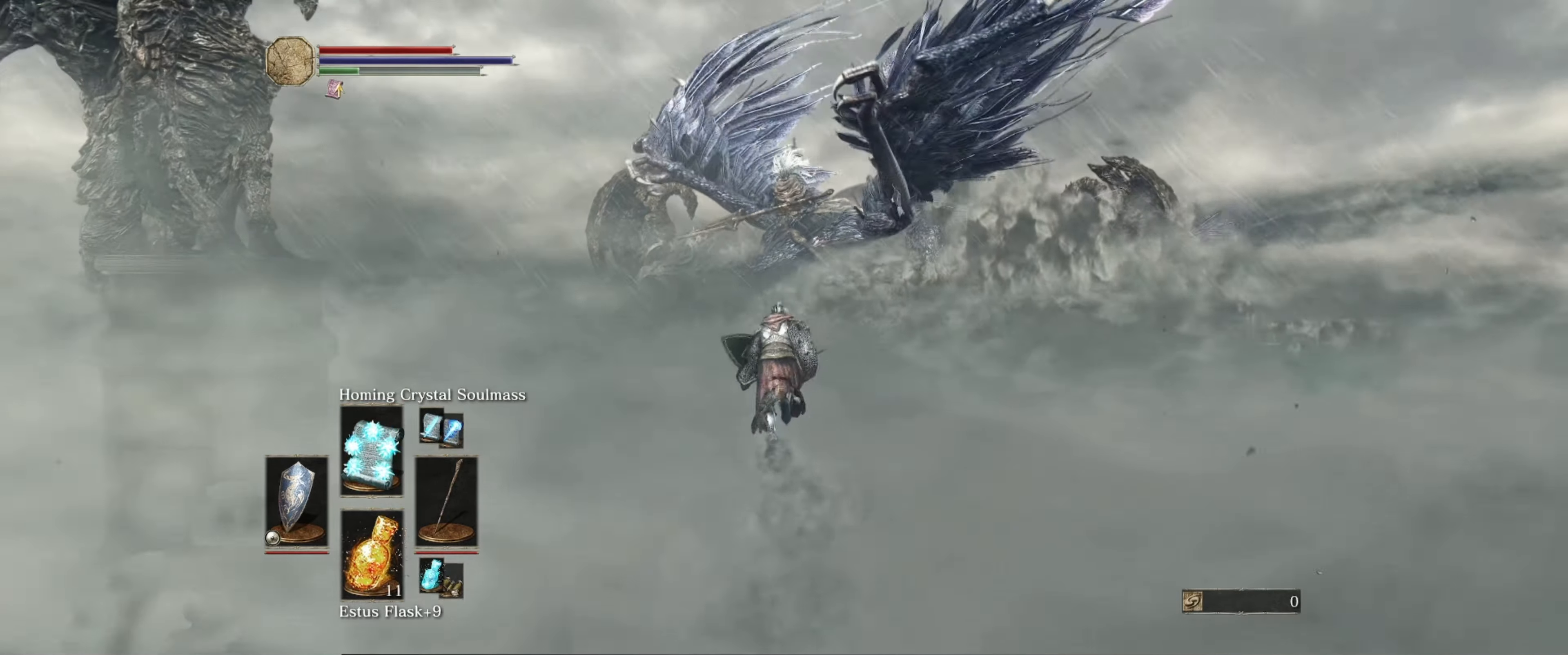
Gameplay with a controller (Xbox layout); each line is a JSON object with the inputs held at the frame after it. "events" lists button and stick changes between this image and that frame as [ms after this image, input, new state], when the widget could be followed in between. Not read: L3 R3.
{"buttons": ["B"], "left_stick": "up", "right_stick": "center", "events": []}
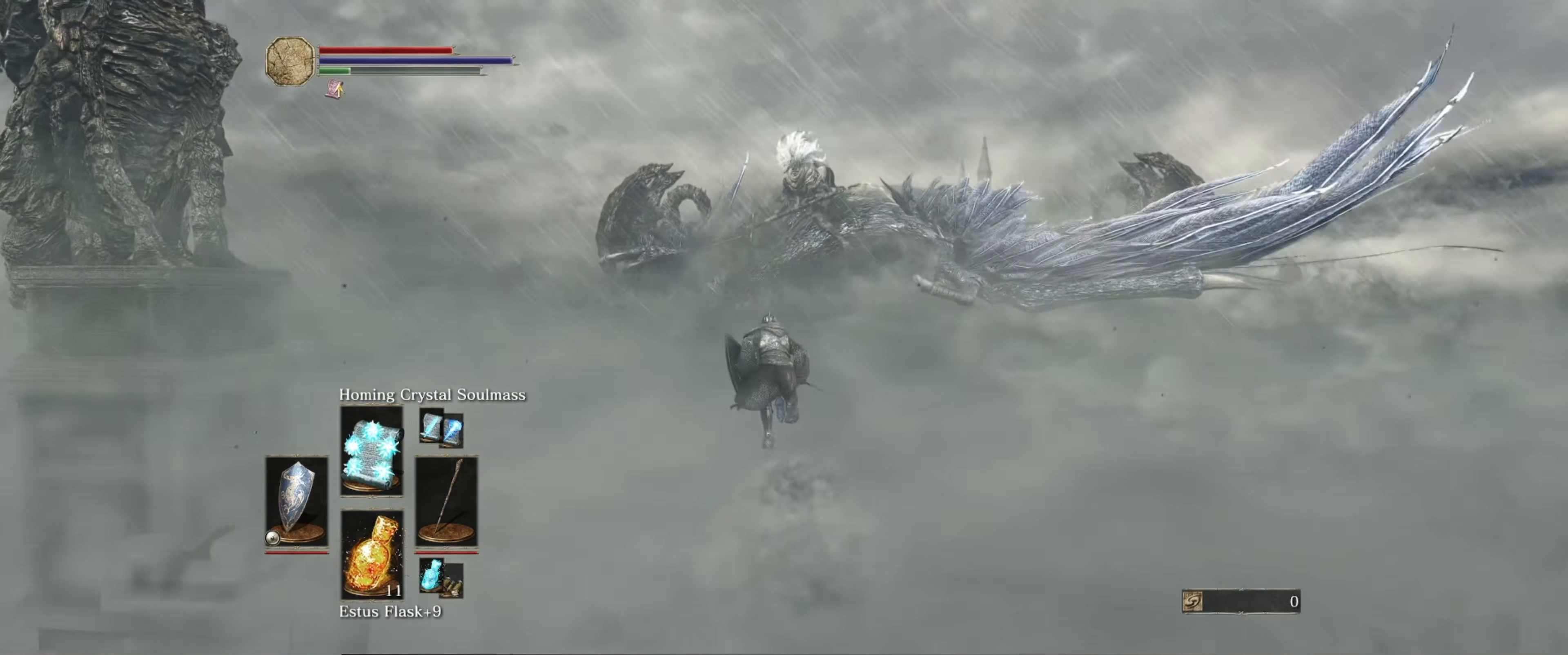
{"buttons": ["R1"], "left_stick": "up", "right_stick": "center", "events": [[200, "B", "up"], [483, "R1", "down"]]}
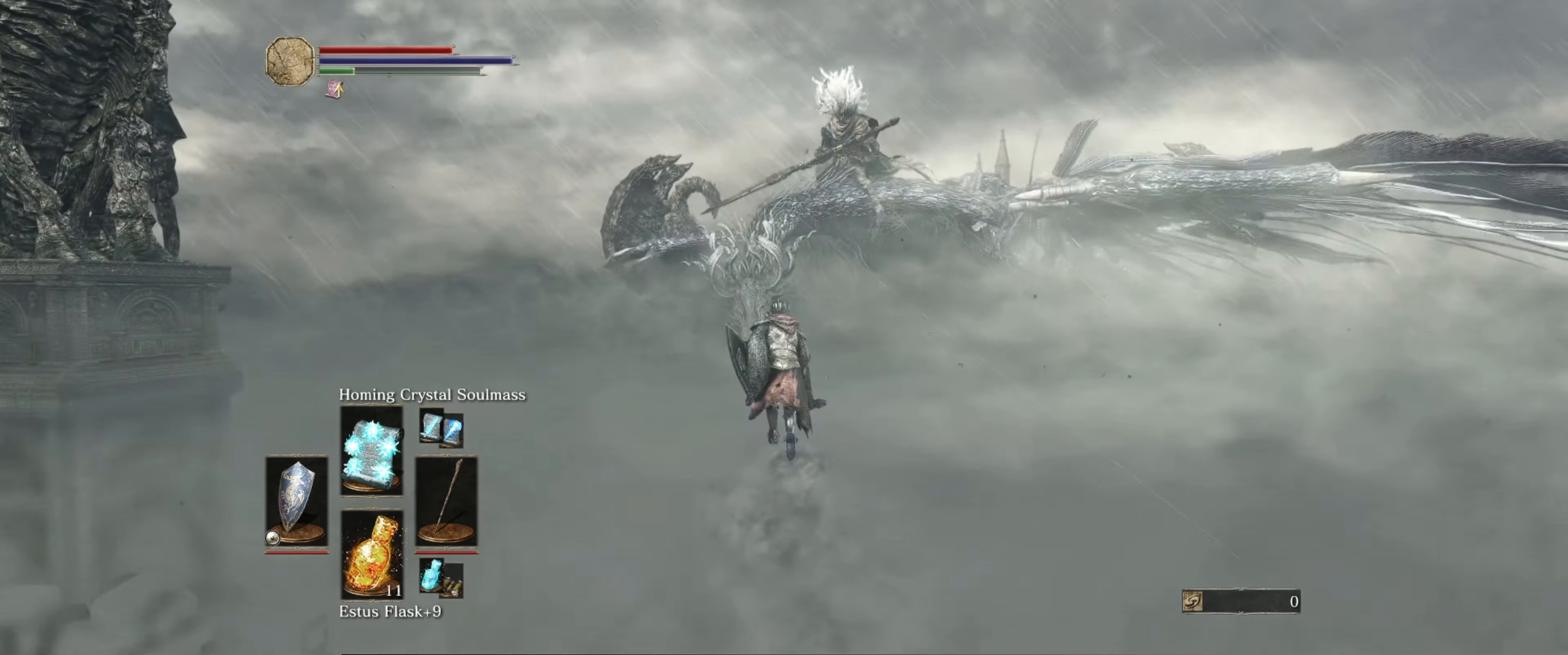
{"buttons": [], "left_stick": "up", "right_stick": "center", "events": [[100, "R1", "up"], [317, "DPAD_UP", "down"], [467, "DPAD_UP", "up"]]}
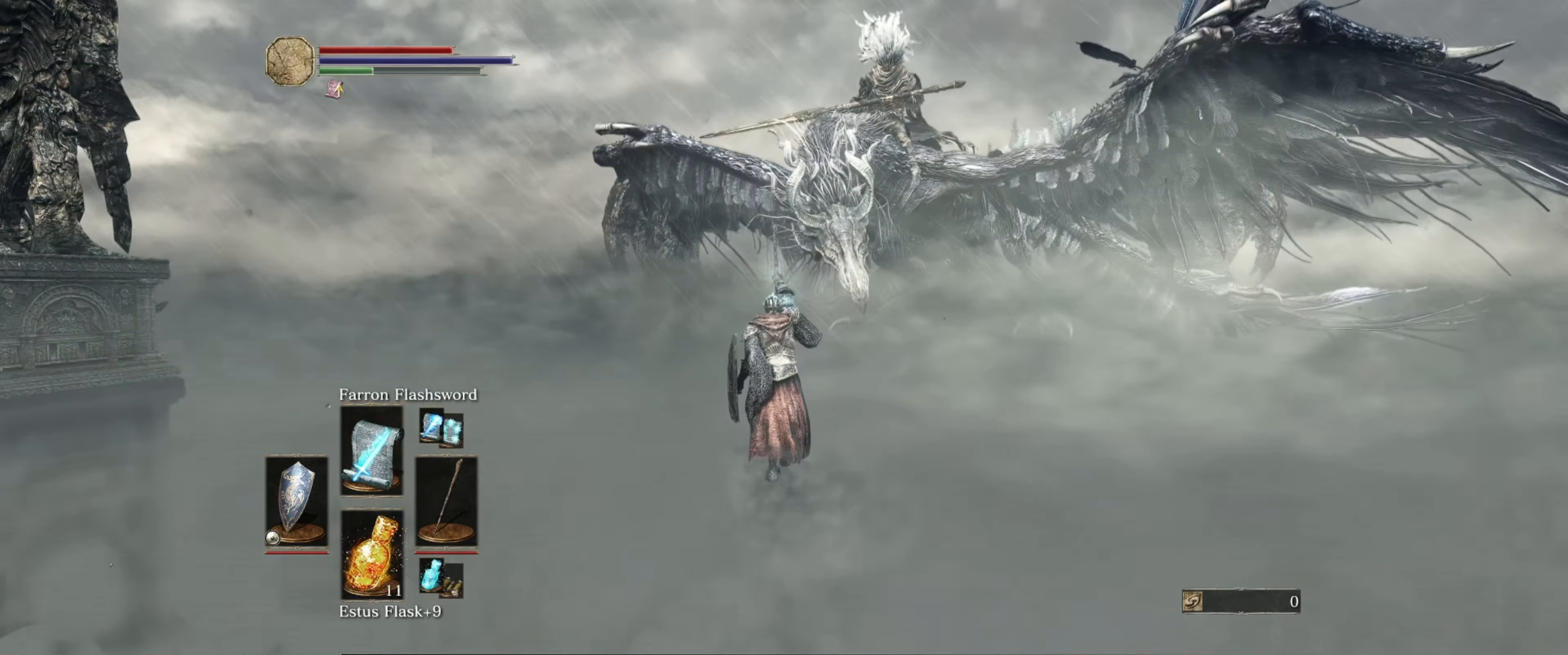
{"buttons": [], "left_stick": "up", "right_stick": "center", "events": [[183, "DPAD_UP", "down"], [317, "DPAD_UP", "up"]]}
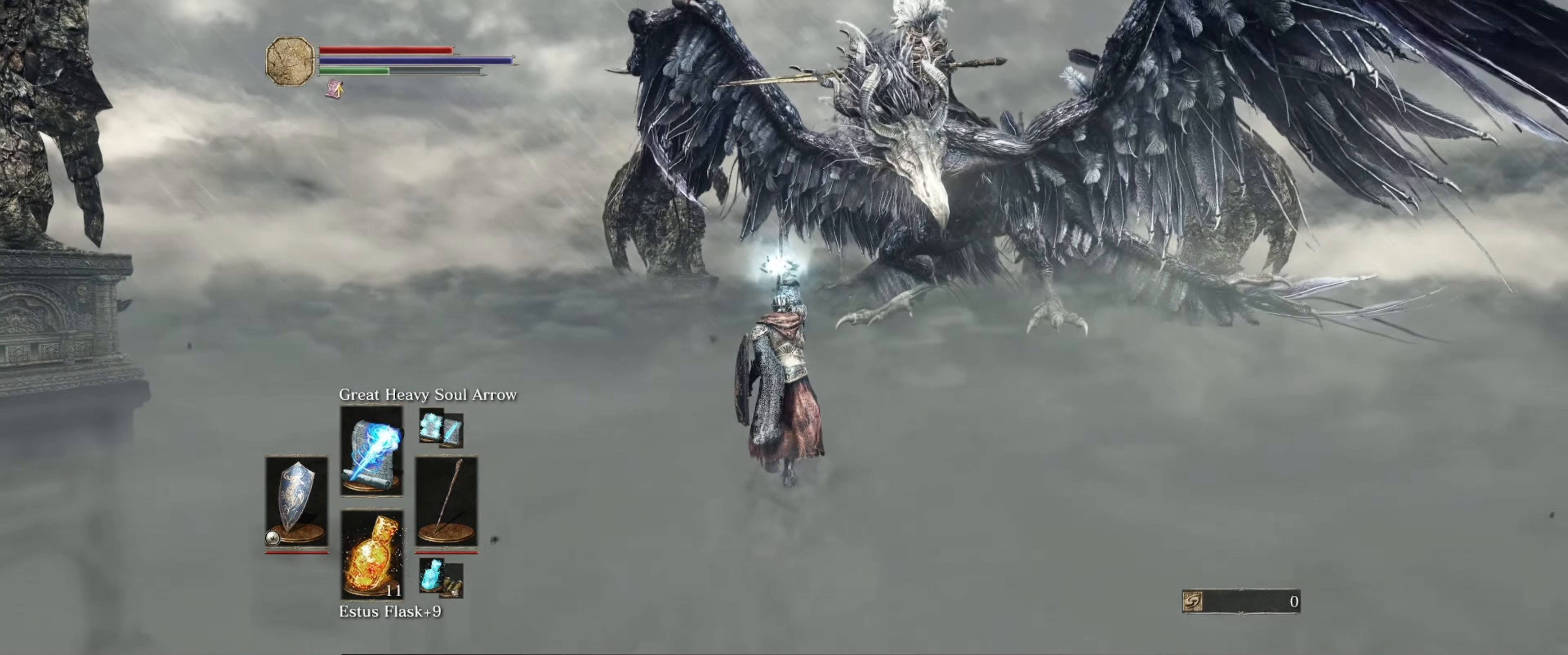
{"buttons": [], "left_stick": "up", "right_stick": "center", "events": []}
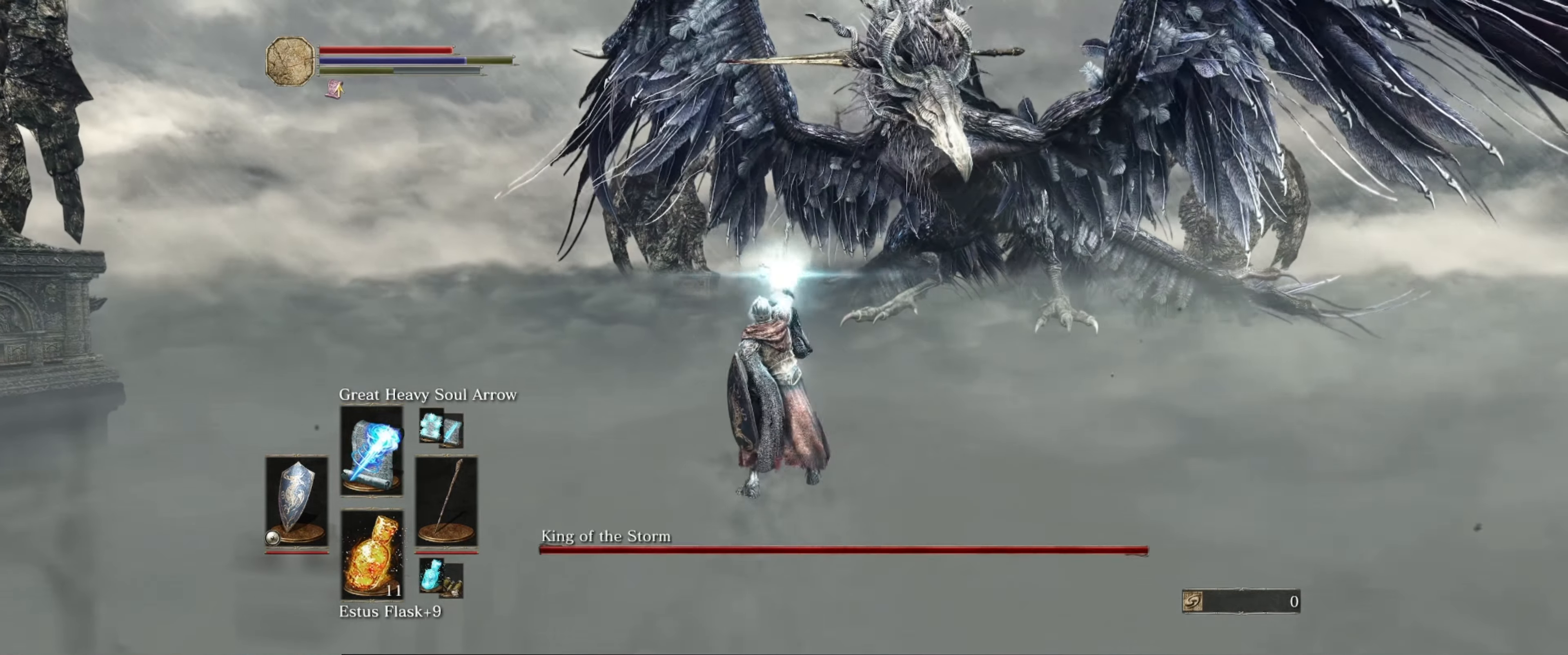
{"buttons": ["R1"], "left_stick": "up", "right_stick": "center", "events": [[500, "R1", "down"]]}
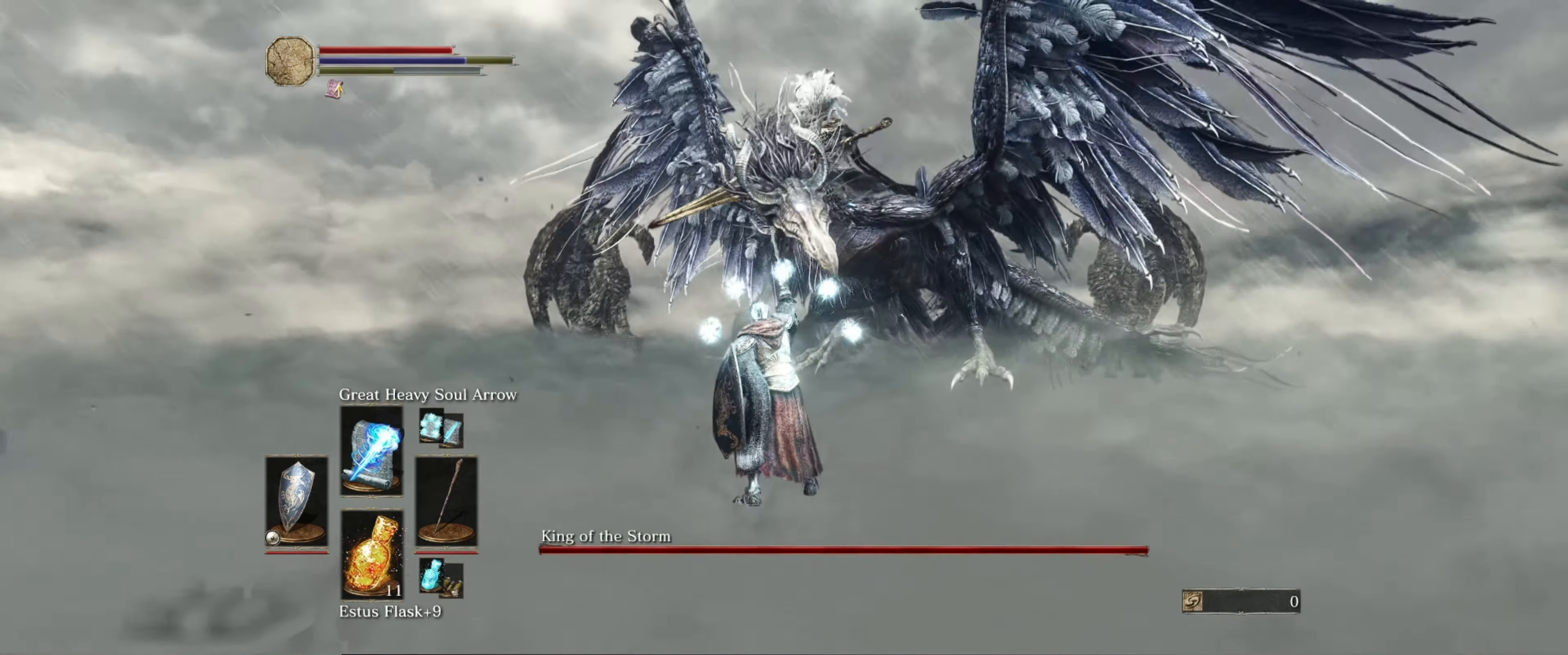
{"buttons": ["R1"], "left_stick": "up", "right_stick": "center", "events": [[117, "R1", "up"], [250, "R1", "down"], [334, "R1", "up"], [417, "R1", "down"]]}
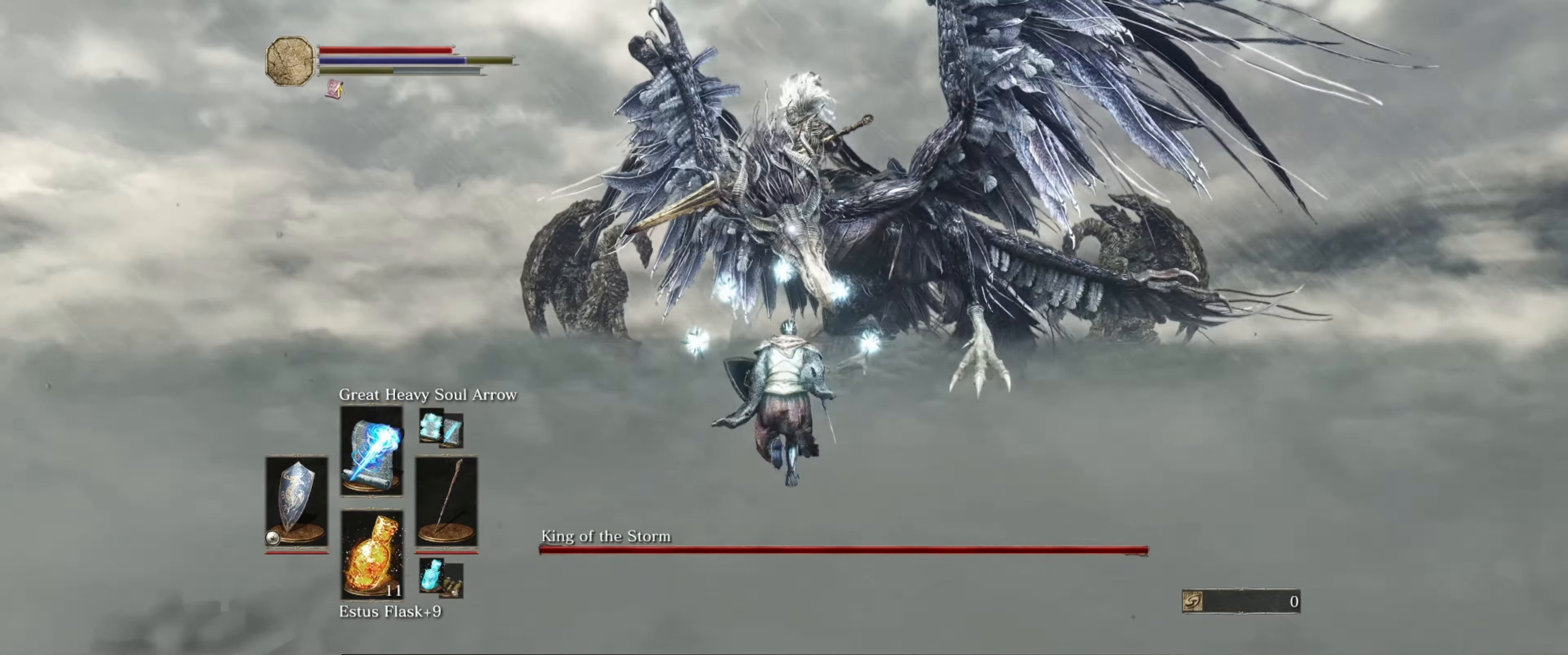
{"buttons": ["R1"], "left_stick": "up", "right_stick": "center", "events": [[34, "R1", "up"], [417, "R1", "down"]]}
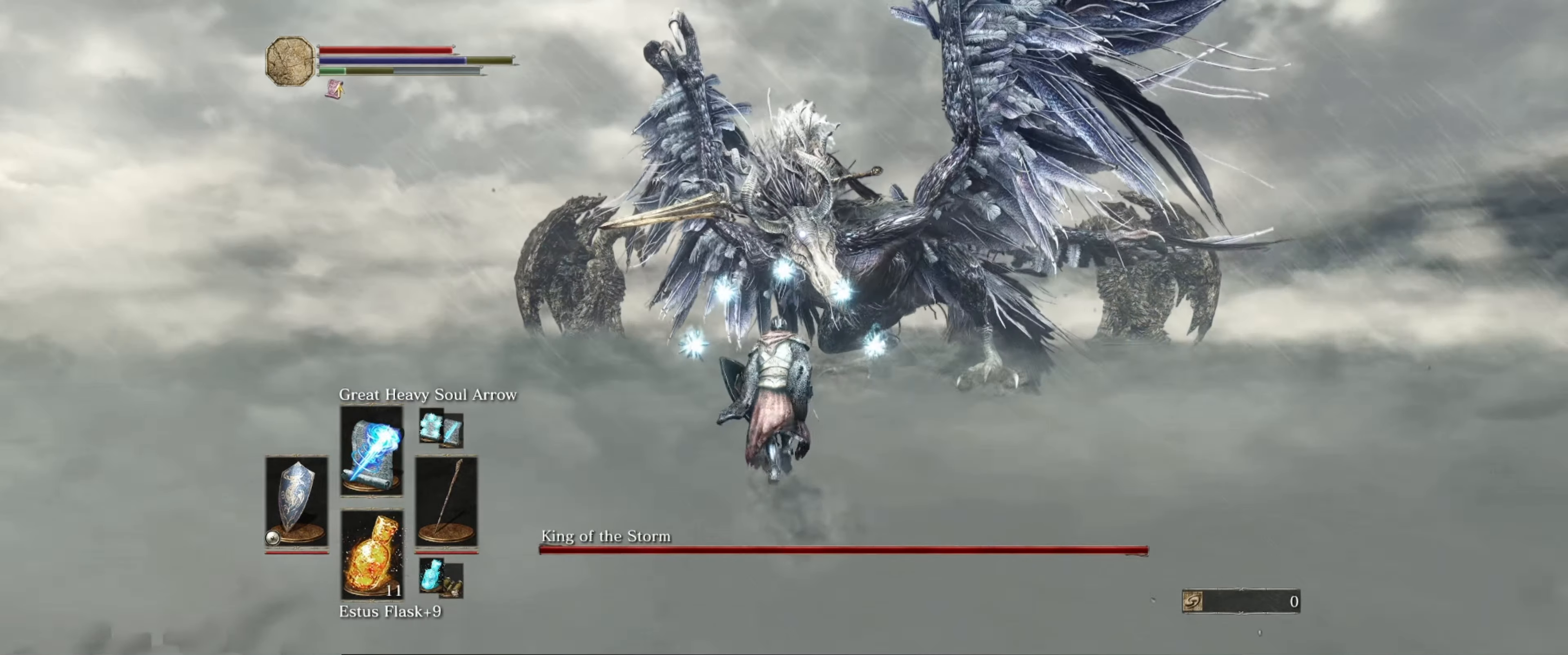
{"buttons": [], "left_stick": "up", "right_stick": "center", "events": [[50, "R1", "up"]]}
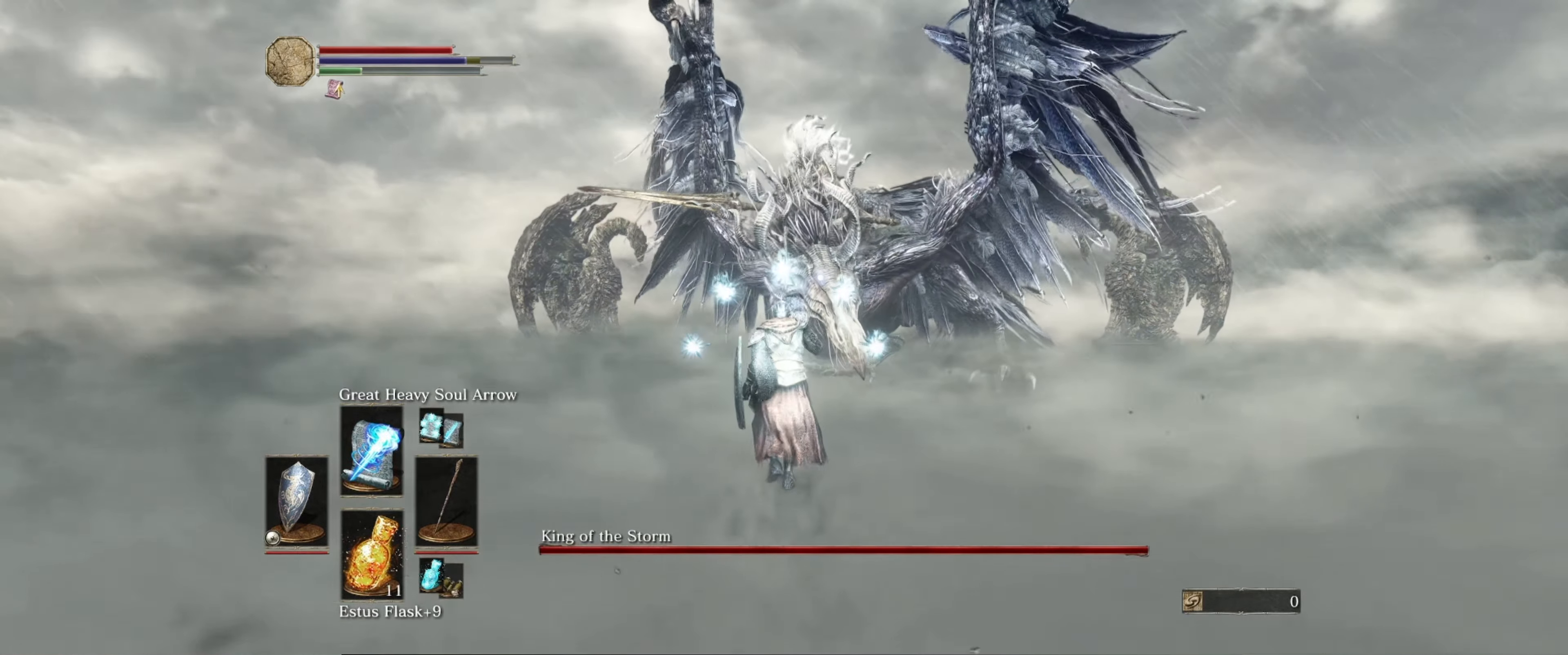
{"buttons": [], "left_stick": "center", "right_stick": "center", "events": [[334, "left_stick", "center"]]}
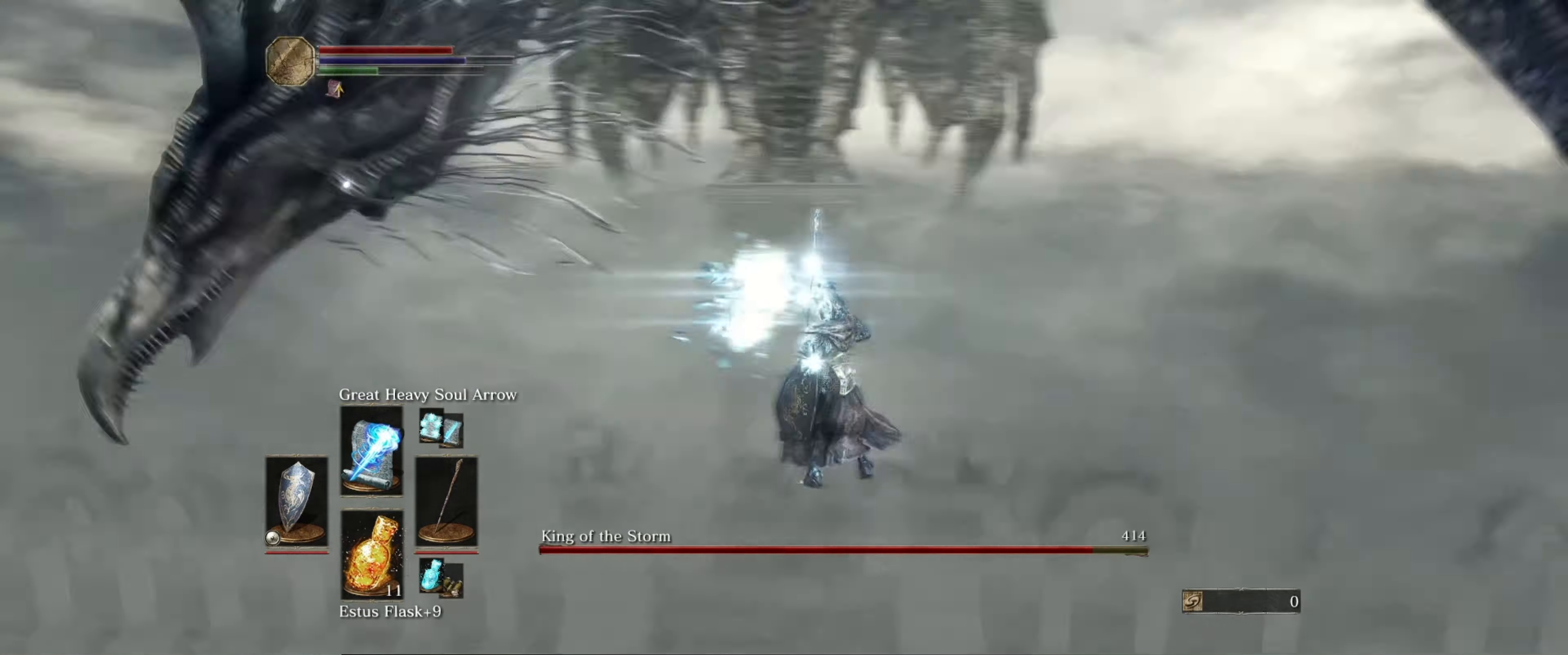
{"buttons": [], "left_stick": "center", "right_stick": "center", "events": []}
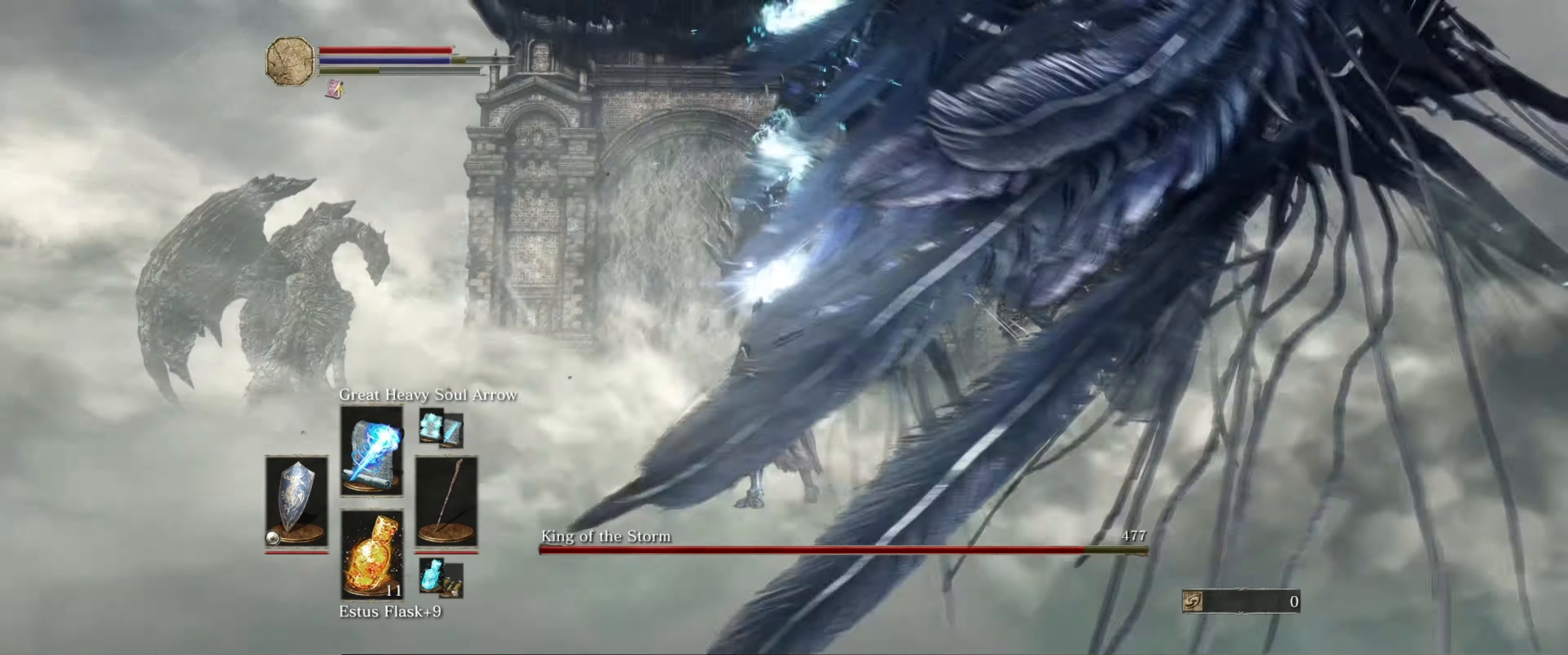
{"buttons": ["L1"], "left_stick": "center", "right_stick": "center", "events": [[300, "L1", "down"]]}
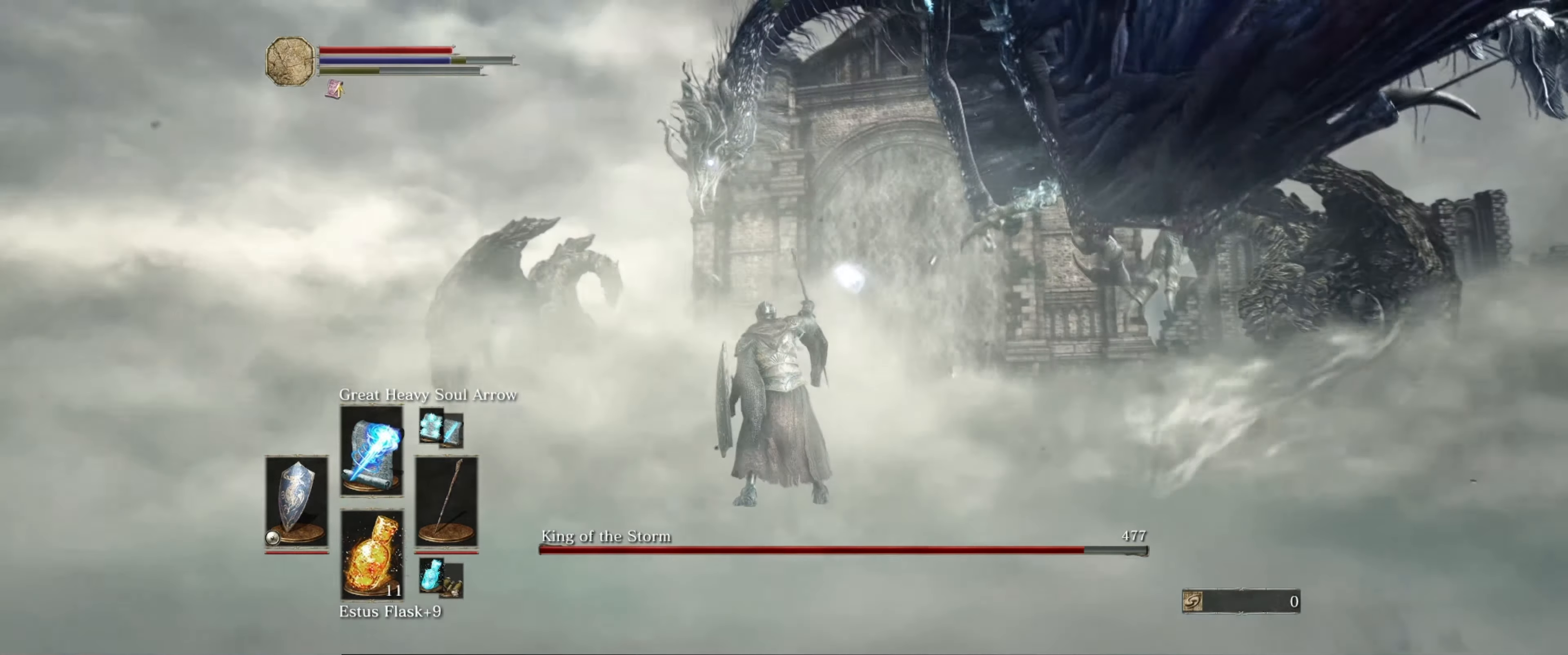
{"buttons": ["L1"], "left_stick": "center", "right_stick": "center", "events": []}
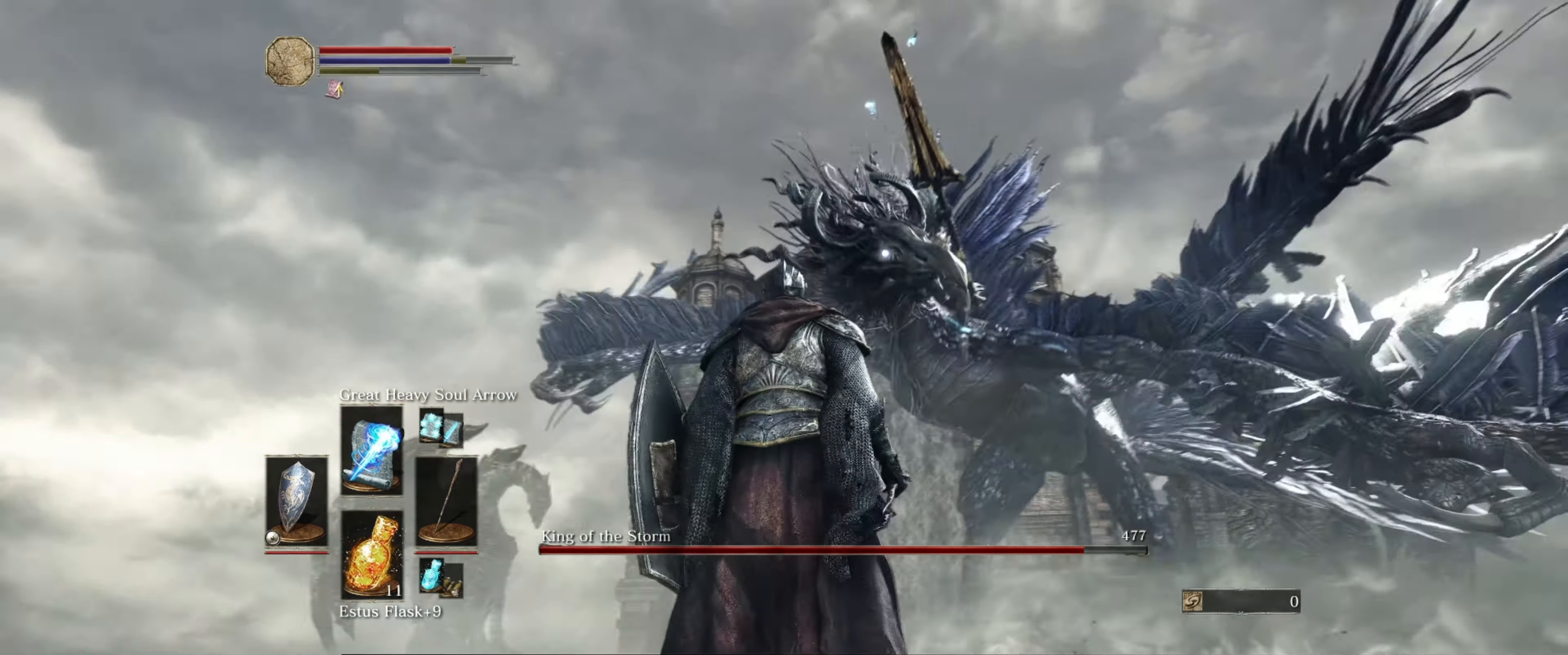
{"buttons": [], "left_stick": "center", "right_stick": "center", "events": [[67, "L1", "up"], [117, "R1", "down"], [234, "R1", "up"], [284, "R1", "down"], [384, "R1", "up"]]}
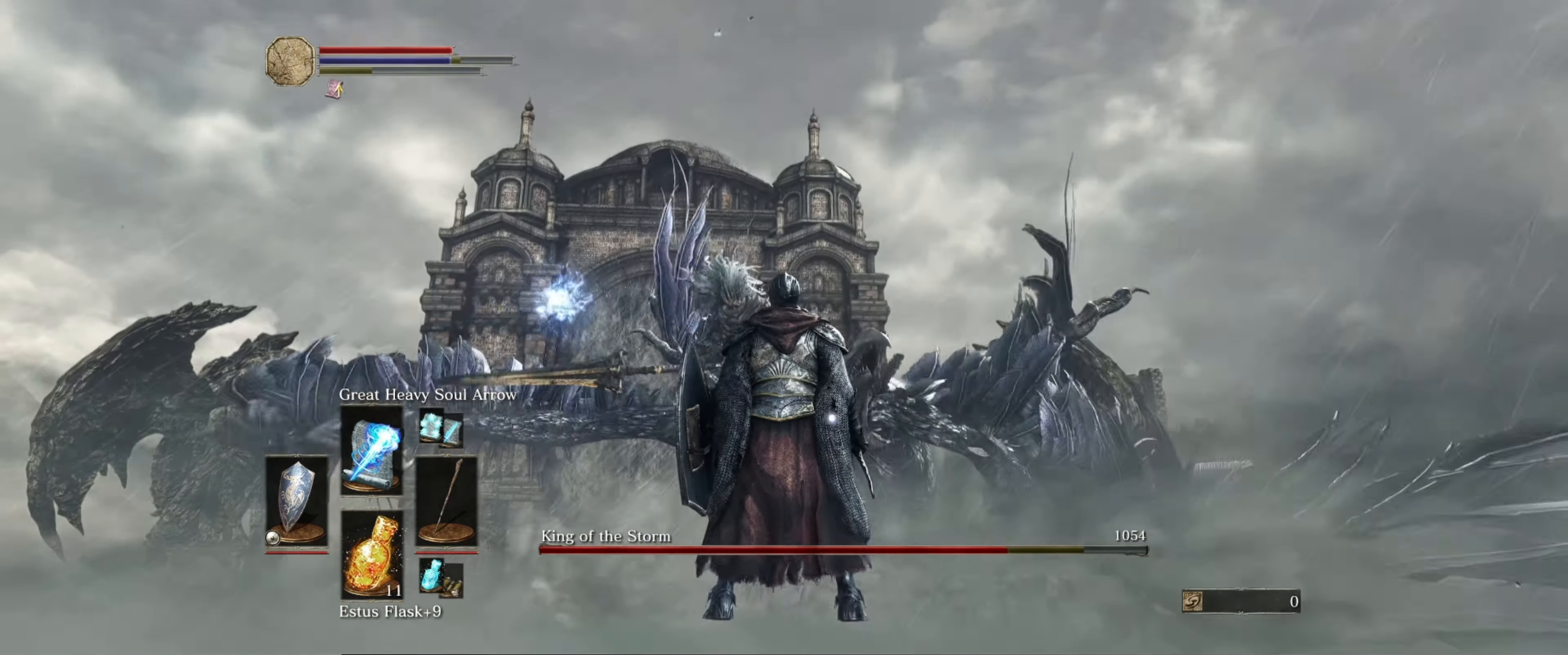
{"buttons": [], "left_stick": "up-left", "right_stick": "center", "events": [[384, "left_stick", "up-left"]]}
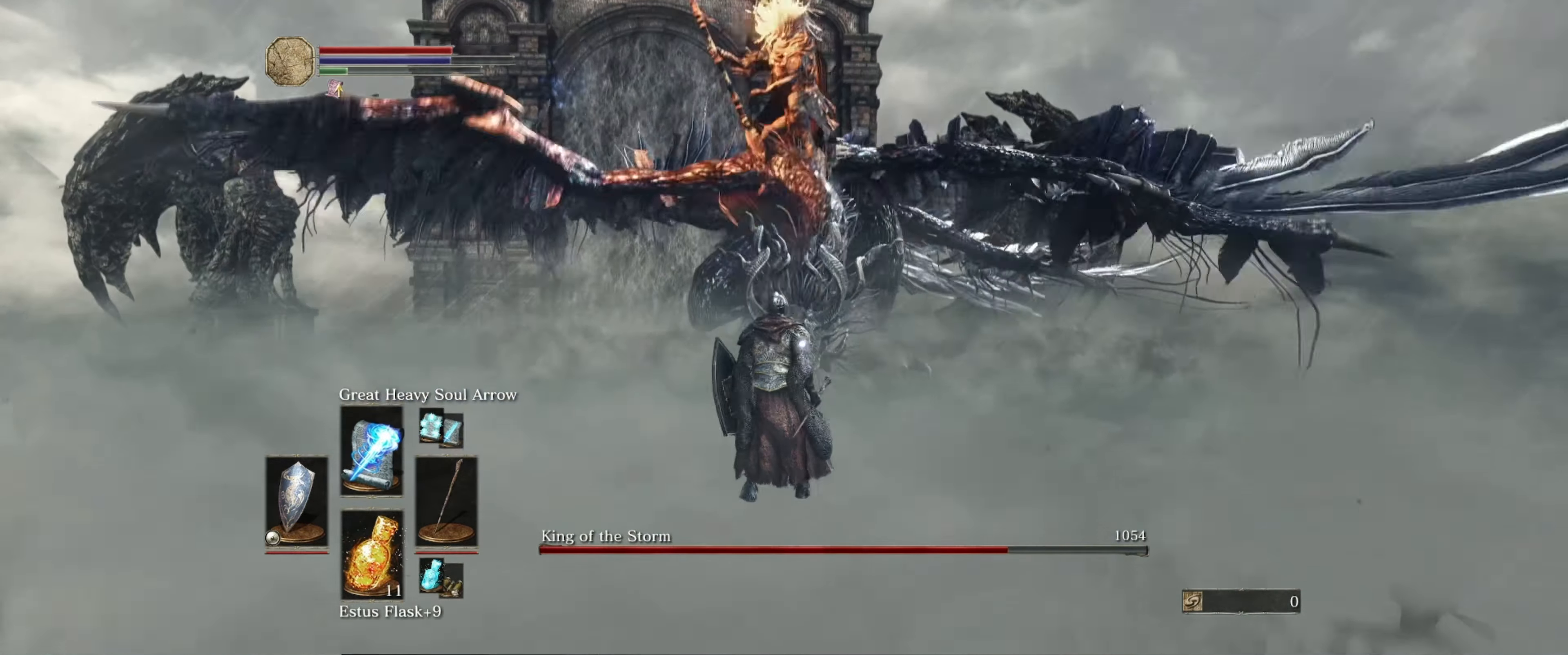
{"buttons": ["L1"], "left_stick": "up-left", "right_stick": "center", "events": [[50, "left_stick", "left"], [250, "L1", "down"], [284, "left_stick", "up-left"]]}
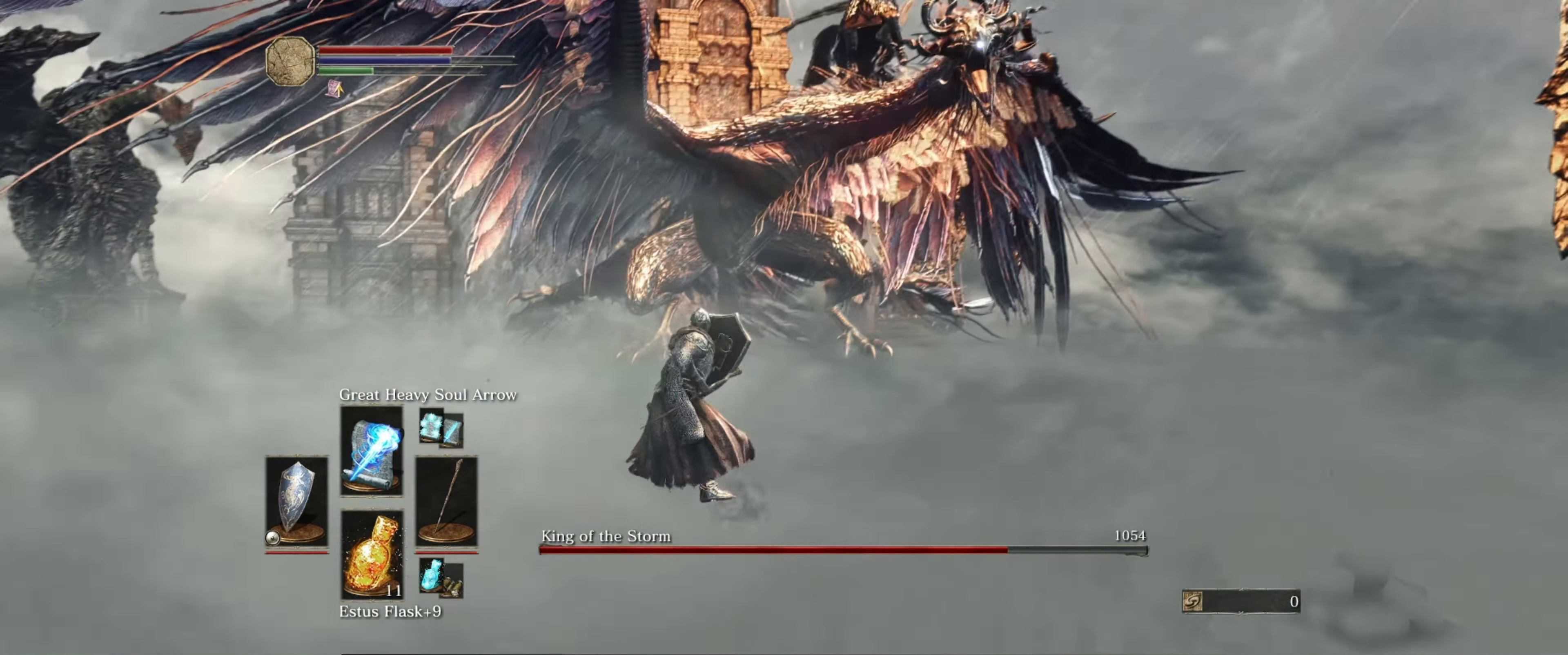
{"buttons": [], "left_stick": "up-left", "right_stick": "center", "events": [[216, "L1", "up"]]}
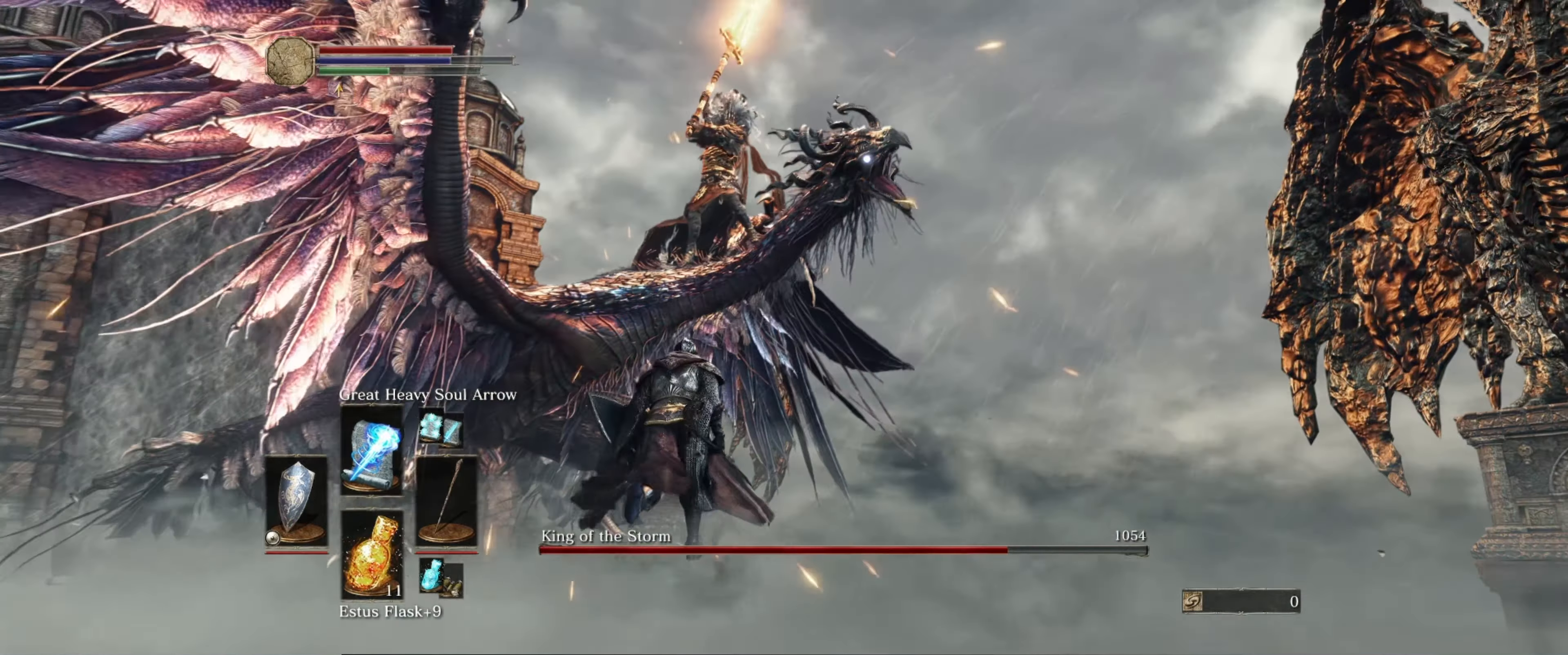
{"buttons": [], "left_stick": "up-left", "right_stick": "center", "events": []}
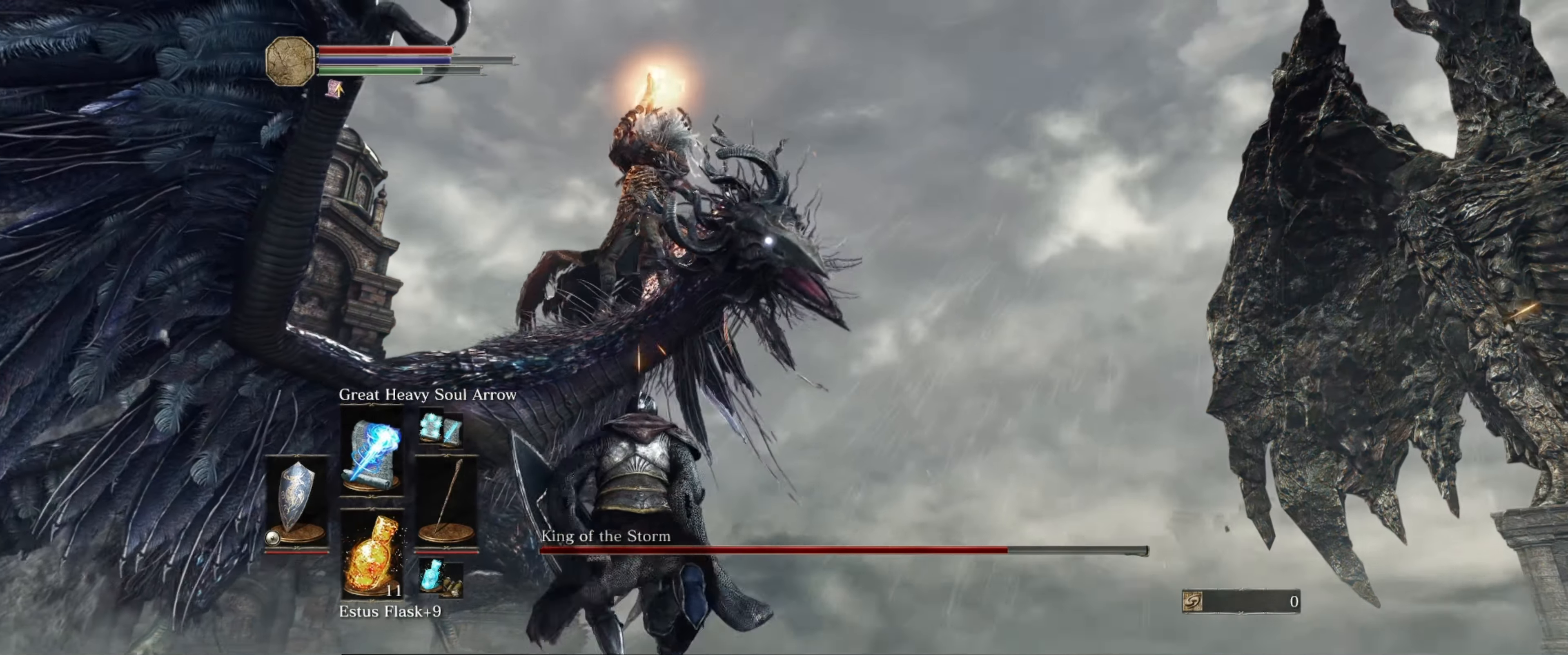
{"buttons": [], "left_stick": "up-left", "right_stick": "center", "events": [[366, "B", "down"], [450, "B", "up"]]}
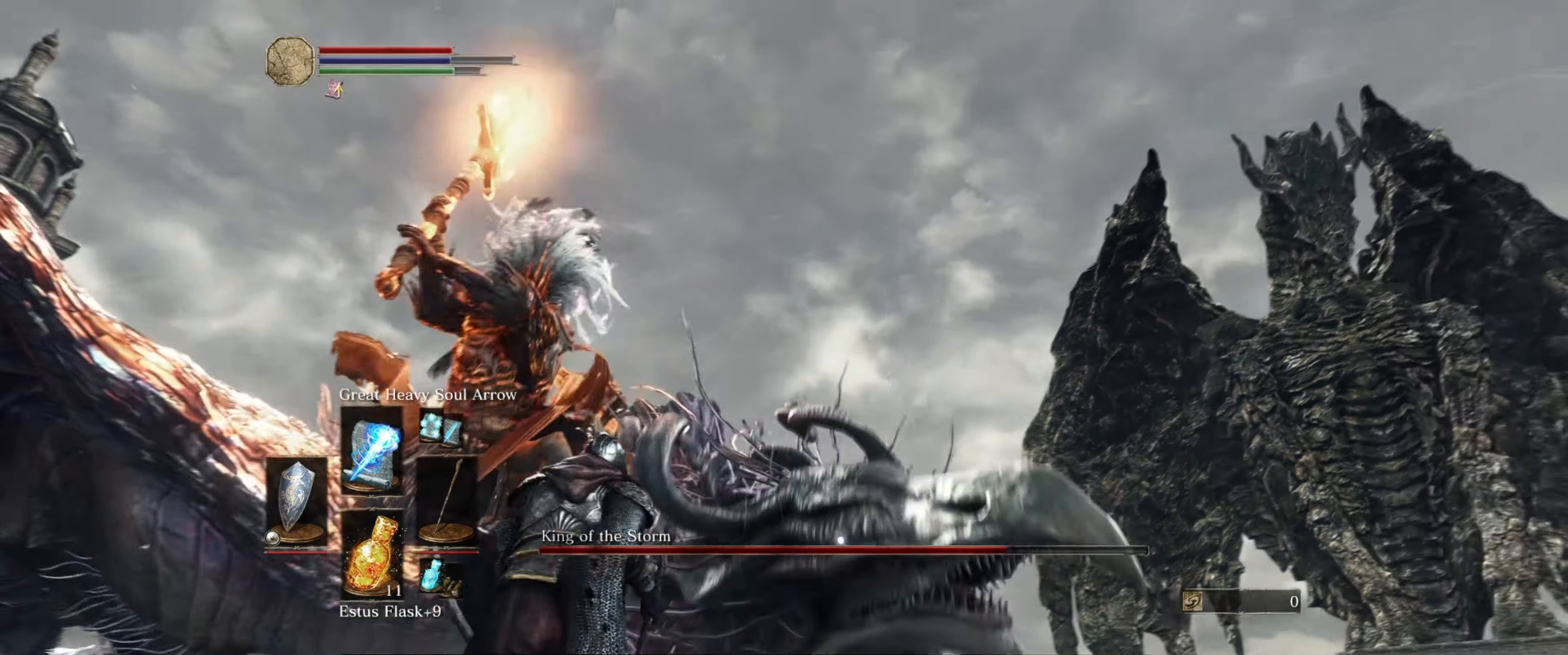
{"buttons": [], "left_stick": "left", "right_stick": "center", "events": [[216, "left_stick", "left"]]}
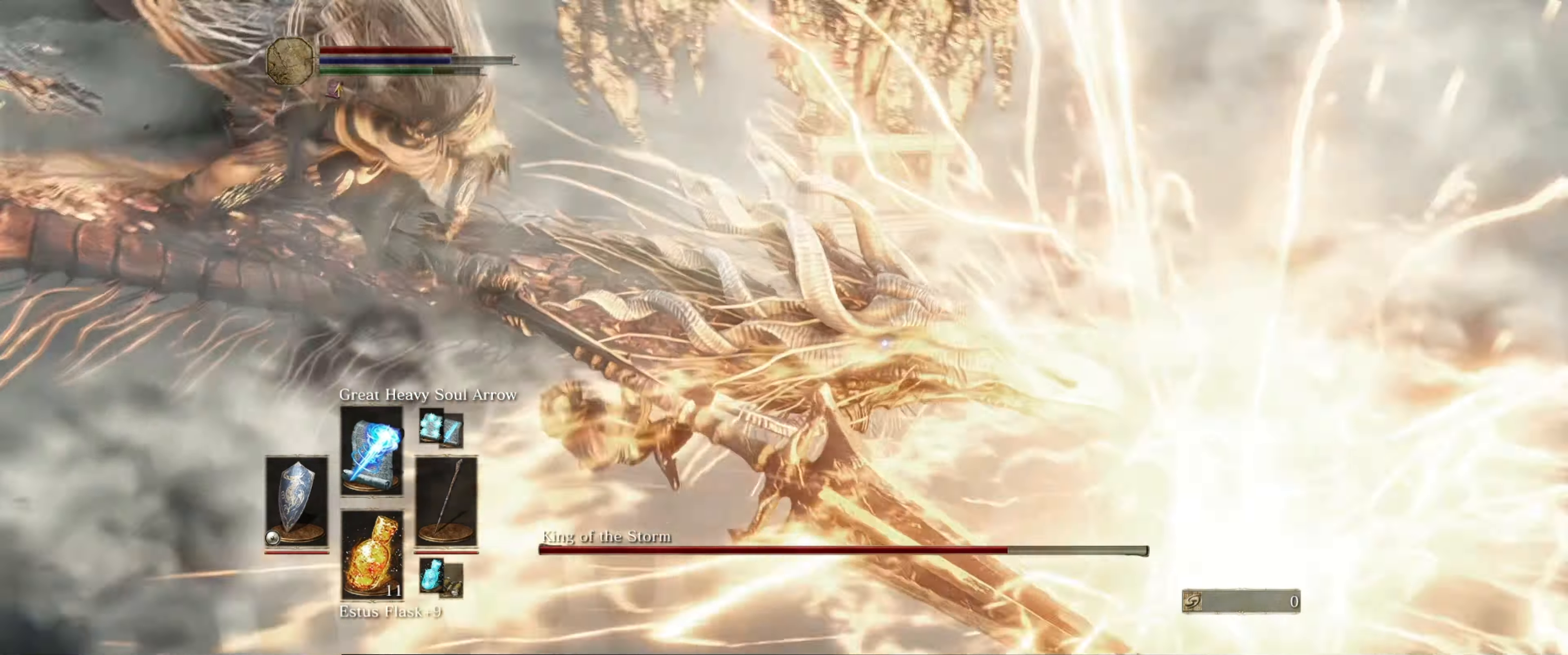
{"buttons": [], "left_stick": "down-left", "right_stick": "center", "events": [[16, "left_stick", "down-left"], [283, "R1", "down"], [366, "R1", "up"], [433, "R1", "down"], [500, "R1", "up"]]}
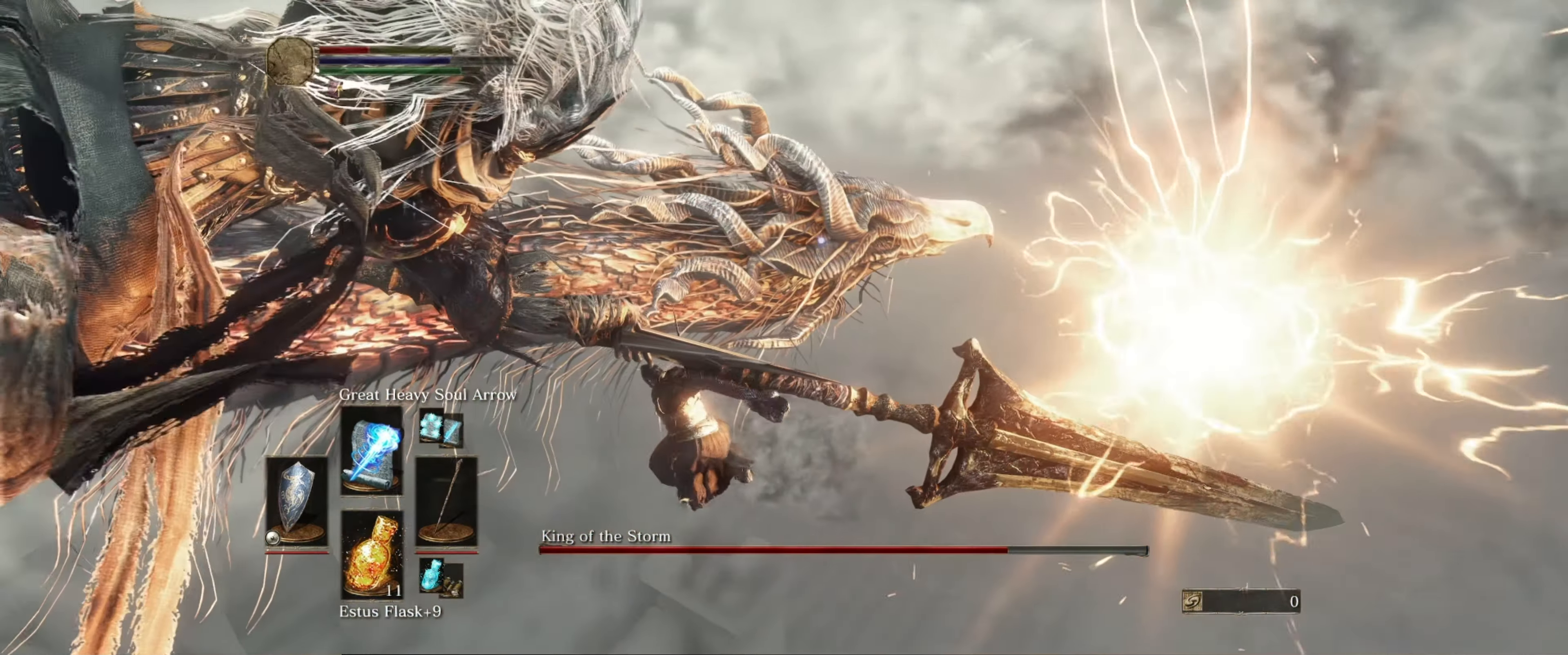
{"buttons": [], "left_stick": "down-left", "right_stick": "center", "events": [[83, "R1", "down"], [116, "R1", "up"], [216, "R1", "down"], [283, "R1", "up"], [366, "R1", "down"], [400, "R1", "up"]]}
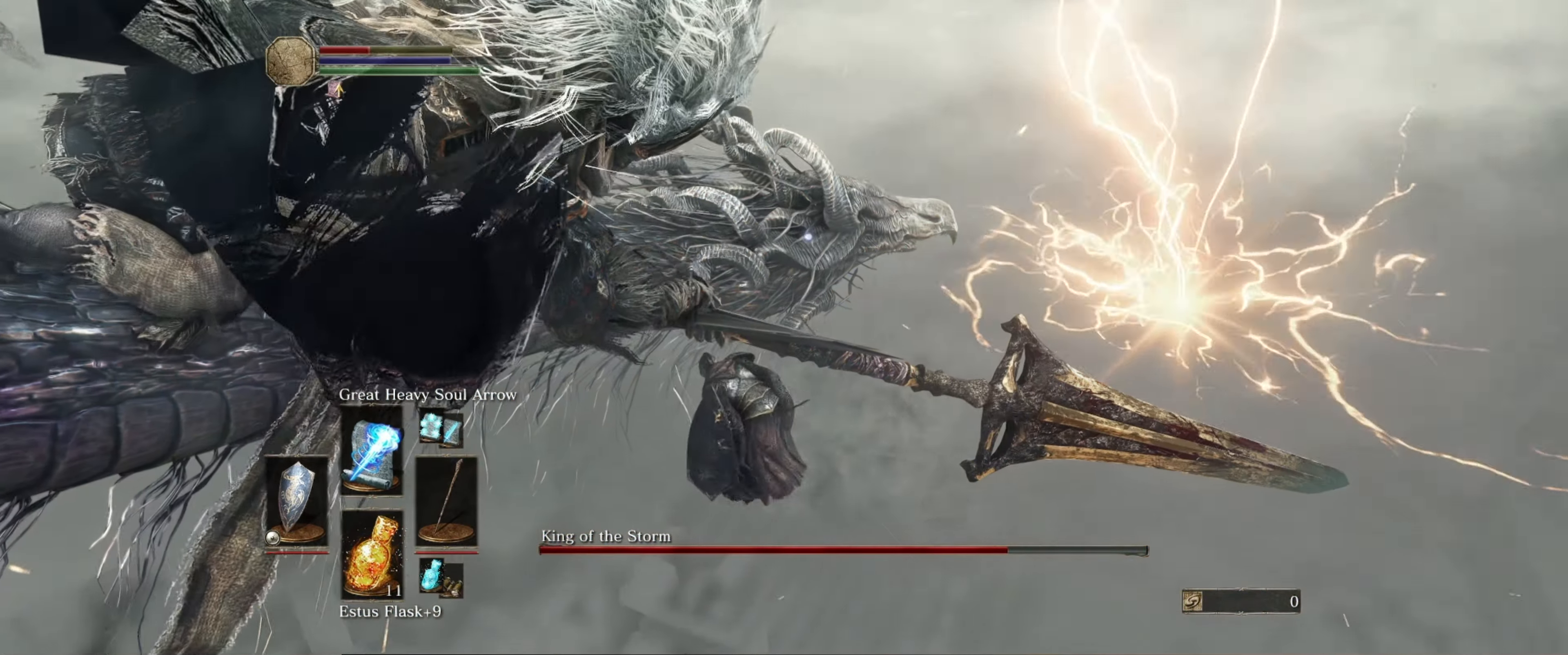
{"buttons": ["R1"], "left_stick": "down-left", "right_stick": "center", "events": [[16, "R1", "down"], [83, "R1", "up"], [166, "R1", "down"], [233, "R1", "up"], [300, "R1", "down"], [383, "R1", "up"], [433, "R1", "down"]]}
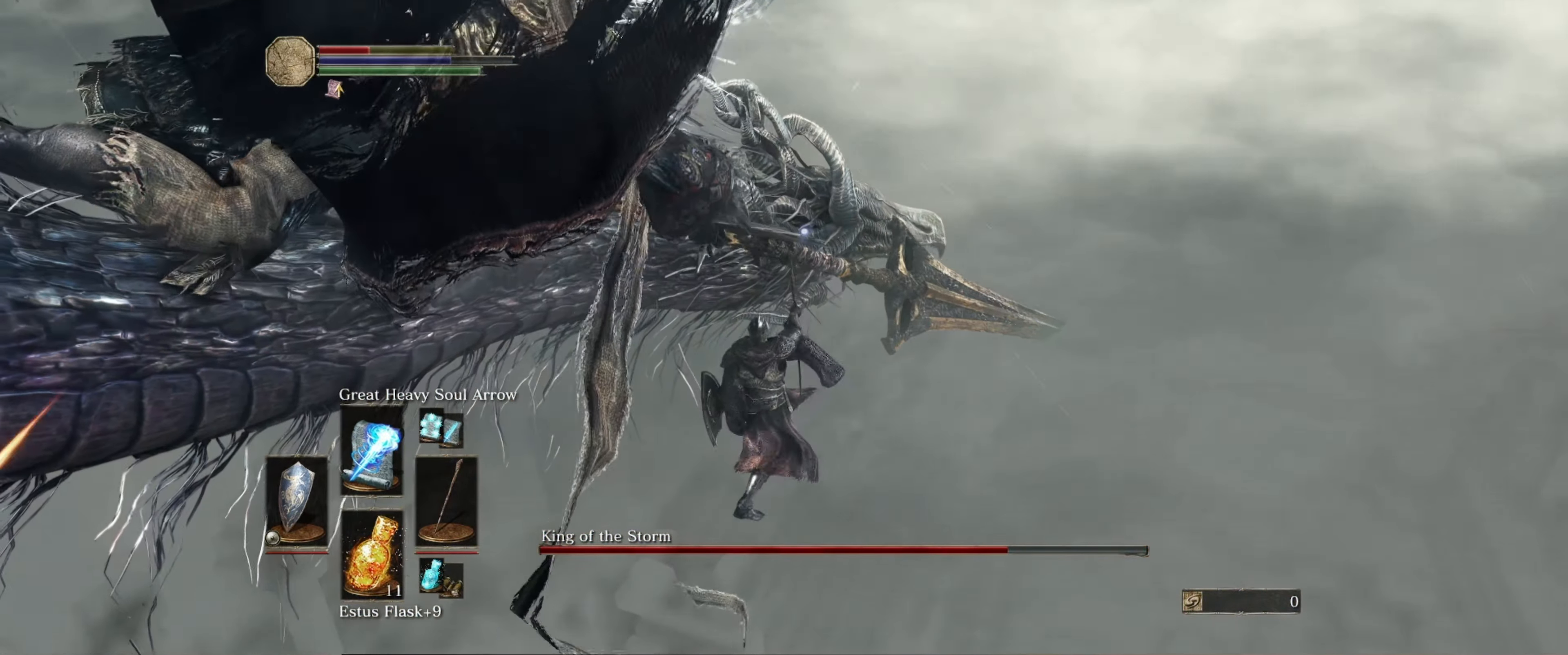
{"buttons": [], "left_stick": "down-left", "right_stick": "center", "events": [[33, "R1", "up"]]}